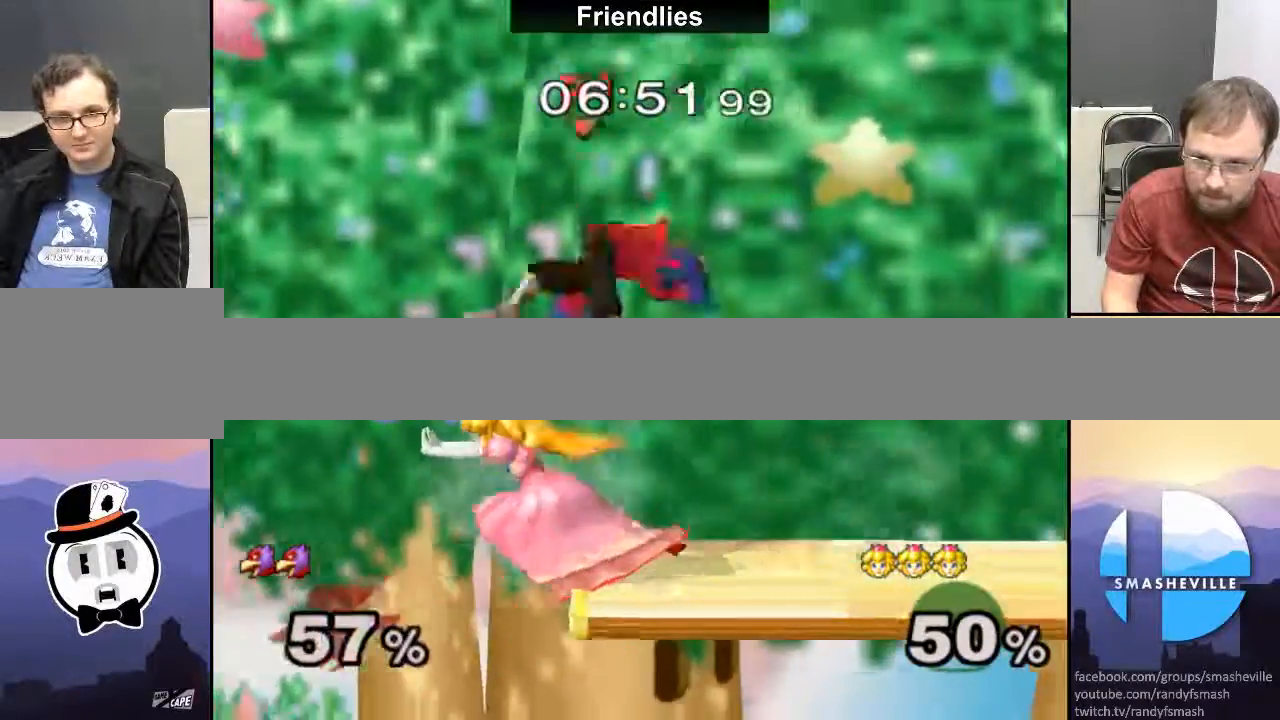
Gameplay with a controller (Nintendo layout); each line is a JSON object with the inputs held at the frame after it. "events" lists button and stick changes between this image and that frame as [ms after this image, input, new state], when the widget could be followed in between. Not read: L3 R3.
{"buttons": [], "left_stick": "center", "right_stick": "center", "events": [[33, "A", "down"], [217, "A", "up"], [217, "left_stick", "center"]]}
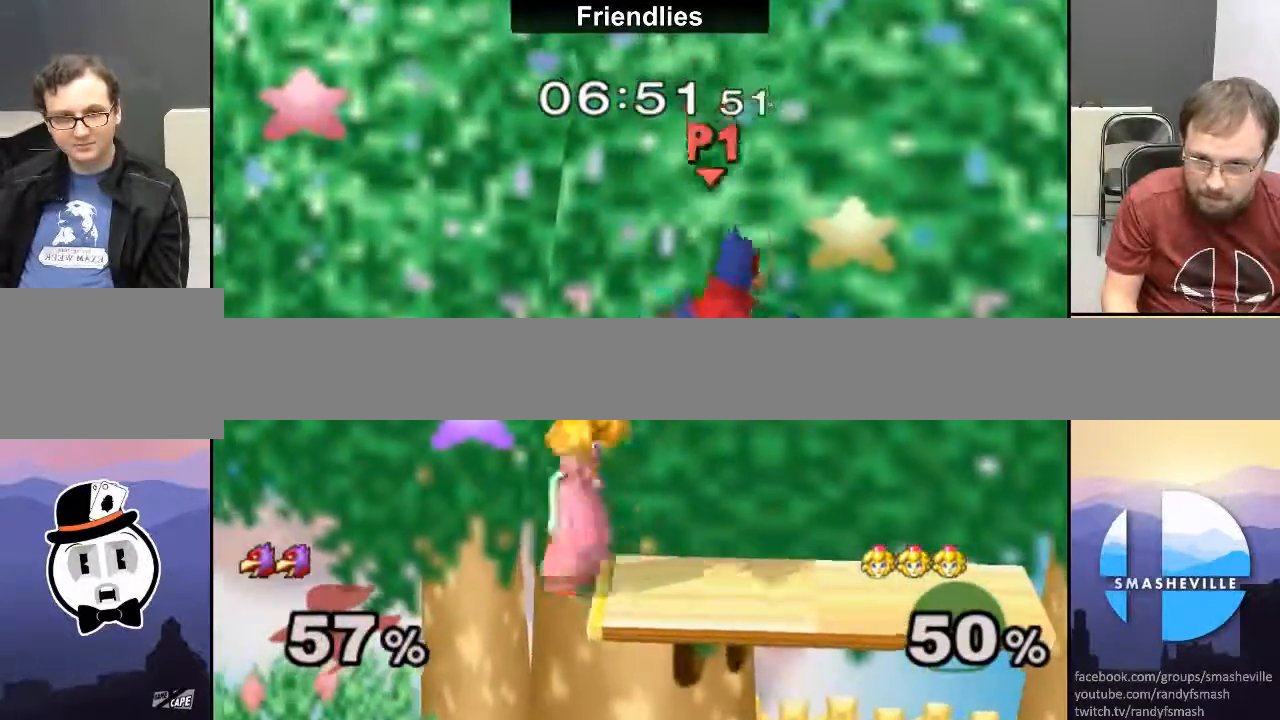
{"buttons": ["Z"], "left_stick": "center", "right_stick": "center", "events": [[117, "Z", "down"], [217, "Z", "up"], [350, "Z", "down"]]}
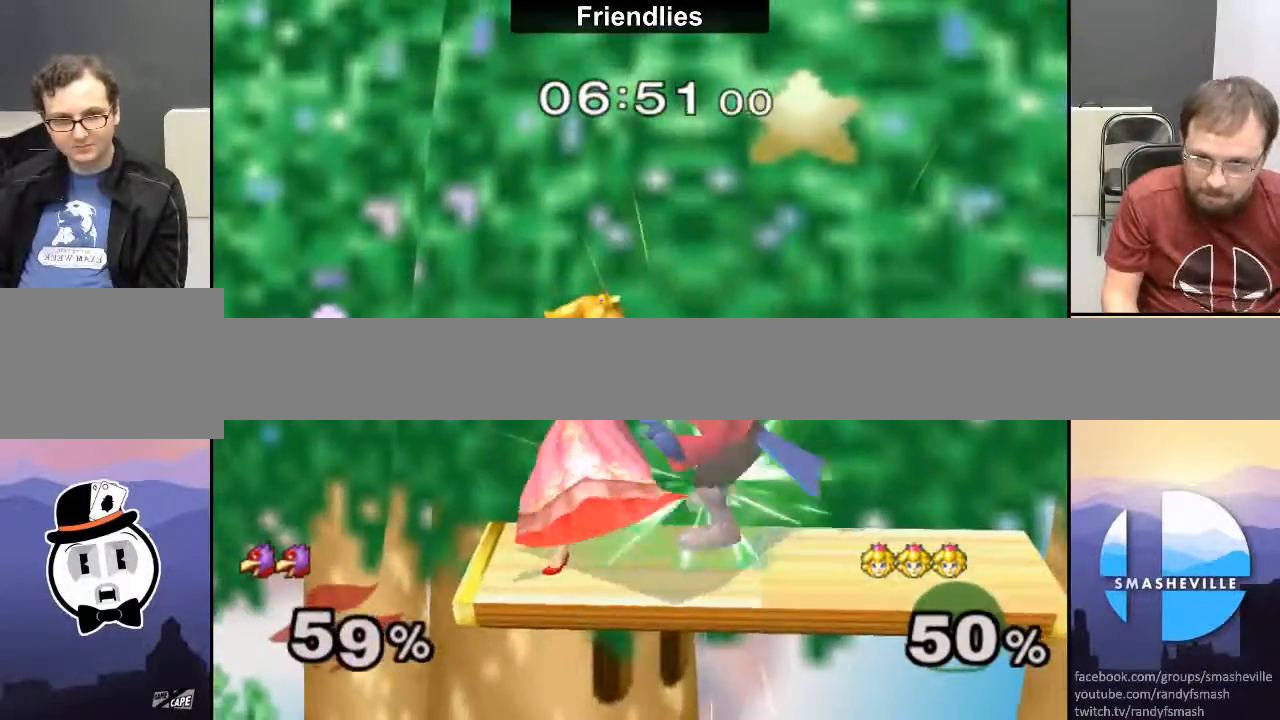
{"buttons": ["Y"], "left_stick": "down", "right_stick": "center", "events": [[167, "Z", "up"], [267, "right_stick", "up"], [317, "right_stick", "center"], [383, "left_stick", "down"], [450, "Y", "down"]]}
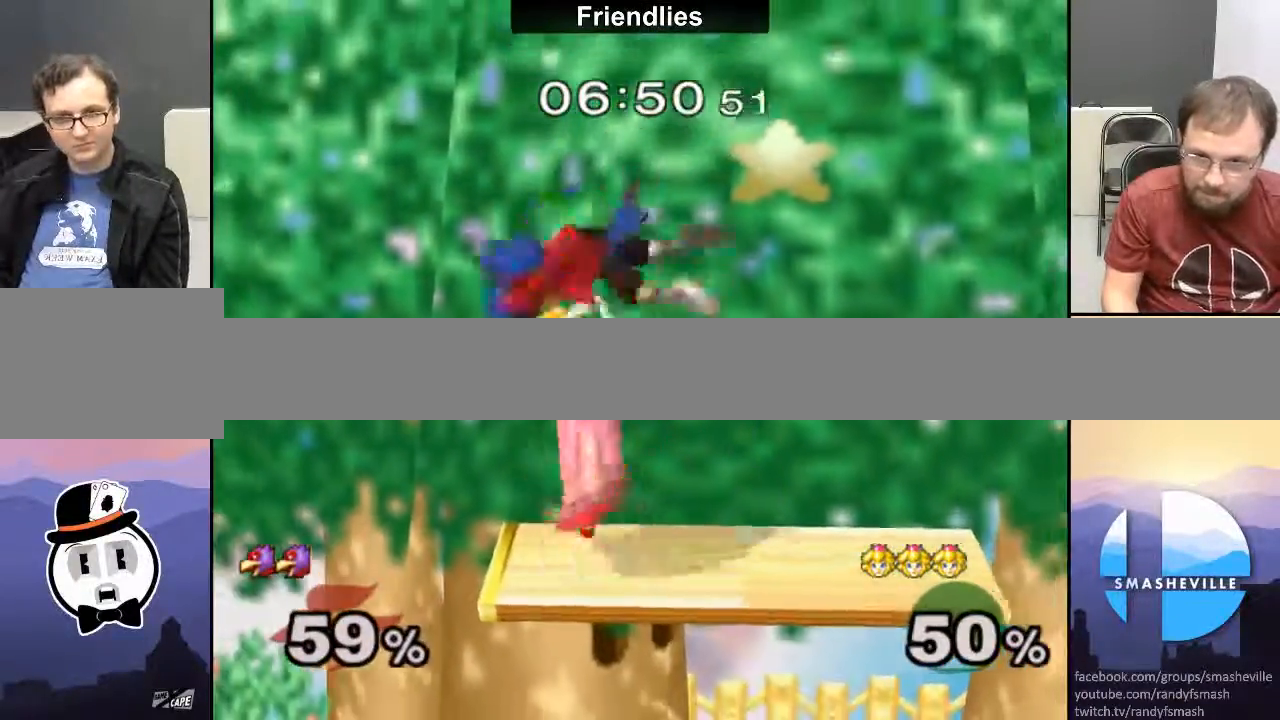
{"buttons": ["Y"], "left_stick": "center", "right_stick": "center", "events": [[450, "left_stick", "center"]]}
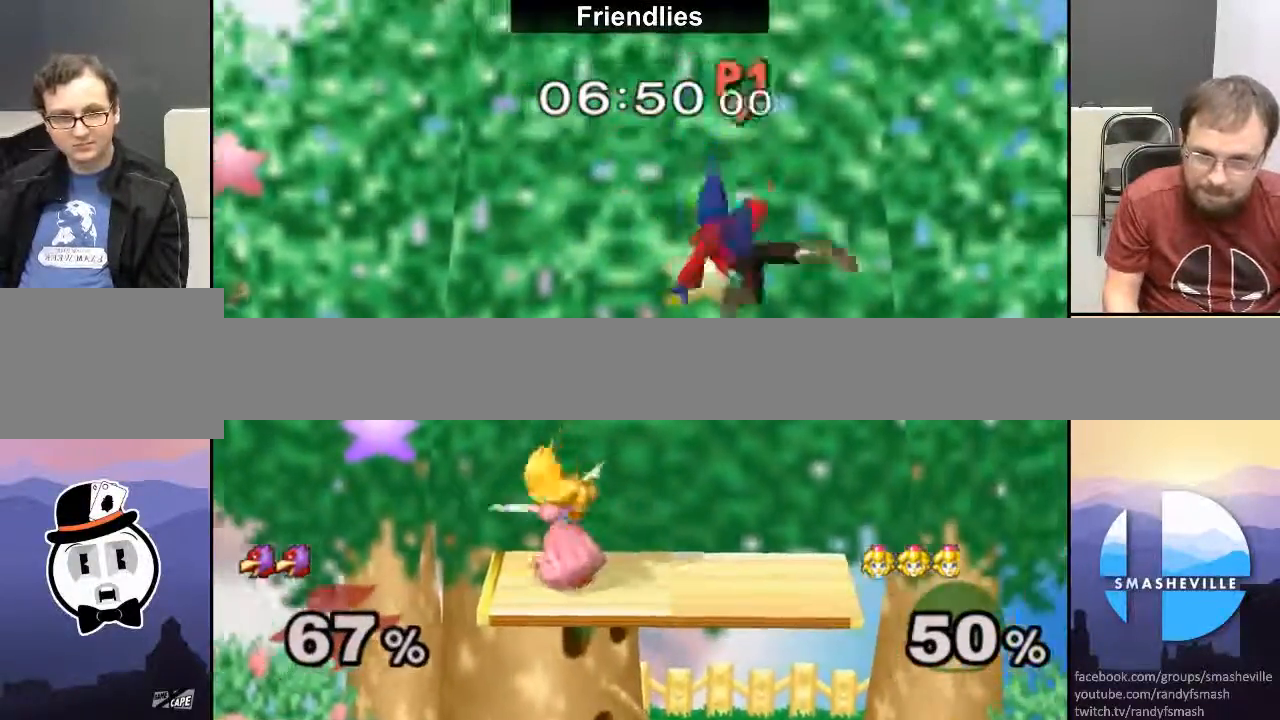
{"buttons": ["A"], "left_stick": "center", "right_stick": "center", "events": [[150, "Y", "up"], [150, "left_stick", "right"], [217, "A", "down"], [250, "left_stick", "center"]]}
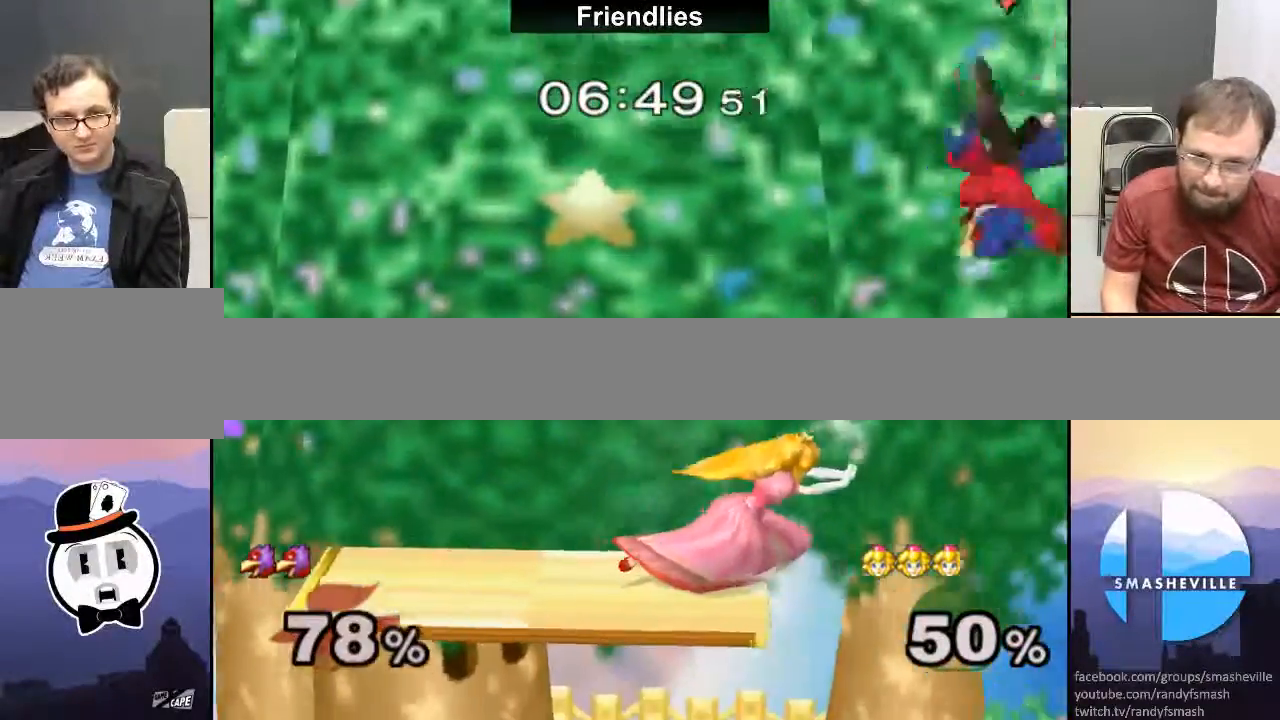
{"buttons": [], "left_stick": "right", "right_stick": "center", "events": [[117, "A", "up"], [400, "left_stick", "right"]]}
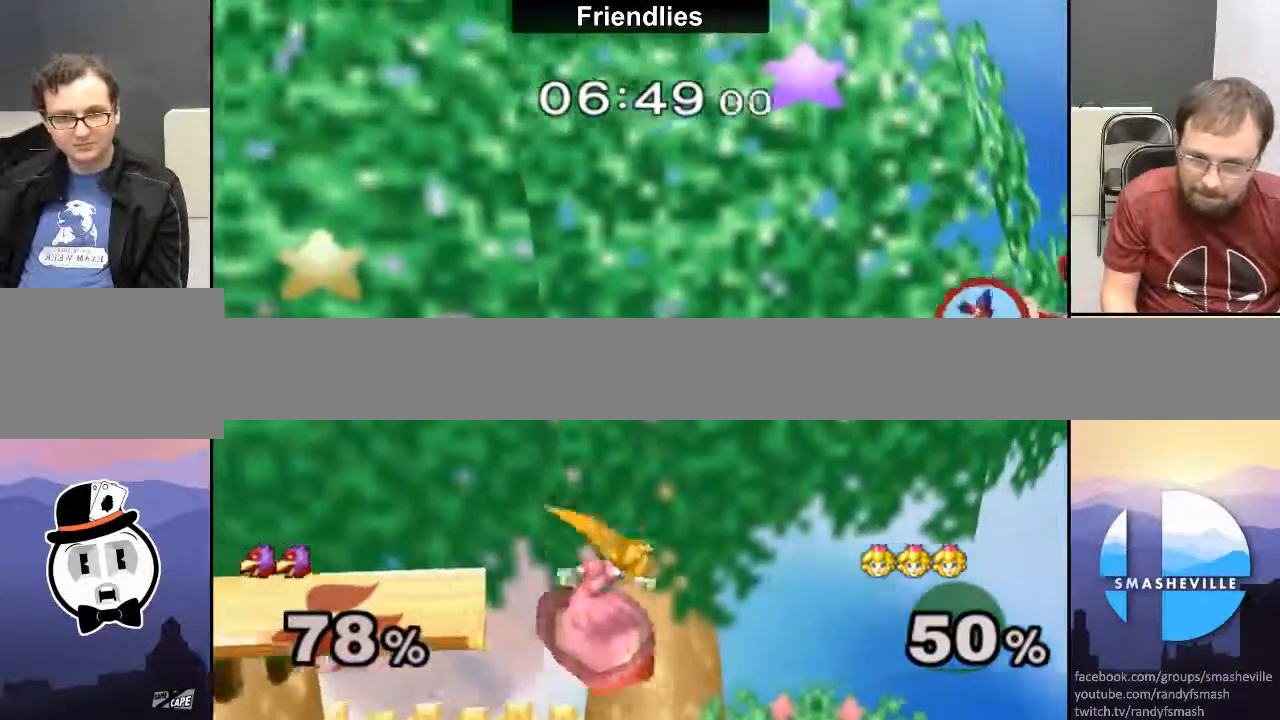
{"buttons": ["R1"], "left_stick": "left", "right_stick": "center", "events": [[100, "left_stick", "center"], [400, "left_stick", "left"], [450, "R1", "down"]]}
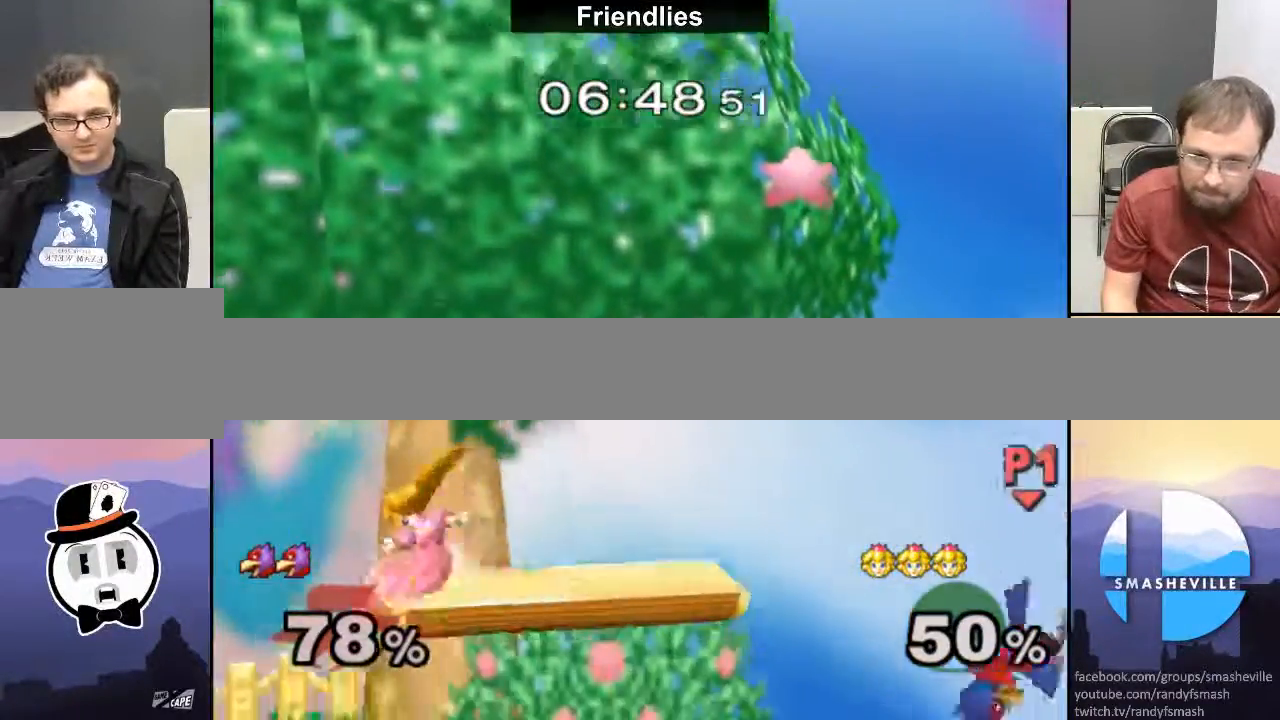
{"buttons": ["R1"], "left_stick": "right", "right_stick": "center", "events": [[50, "left_stick", "down"], [100, "left_stick", "down-right"], [300, "left_stick", "center"], [417, "left_stick", "right"]]}
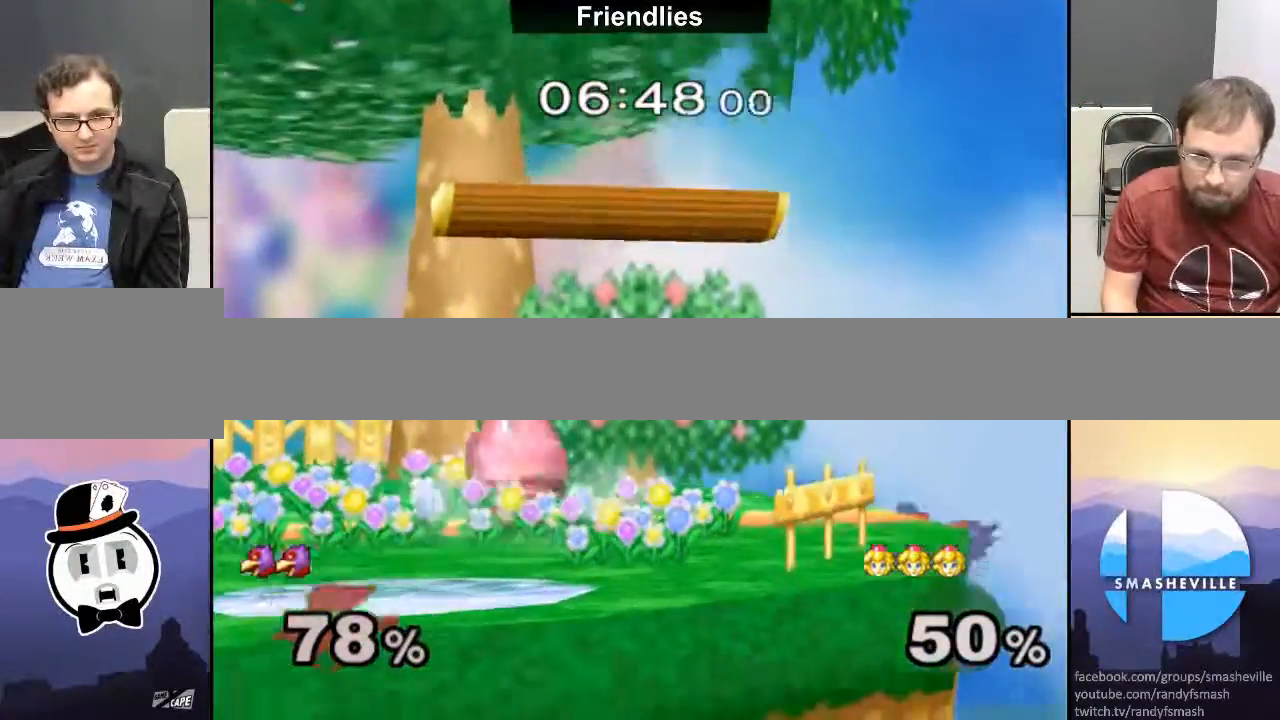
{"buttons": ["R1"], "left_stick": "right", "right_stick": "center", "events": []}
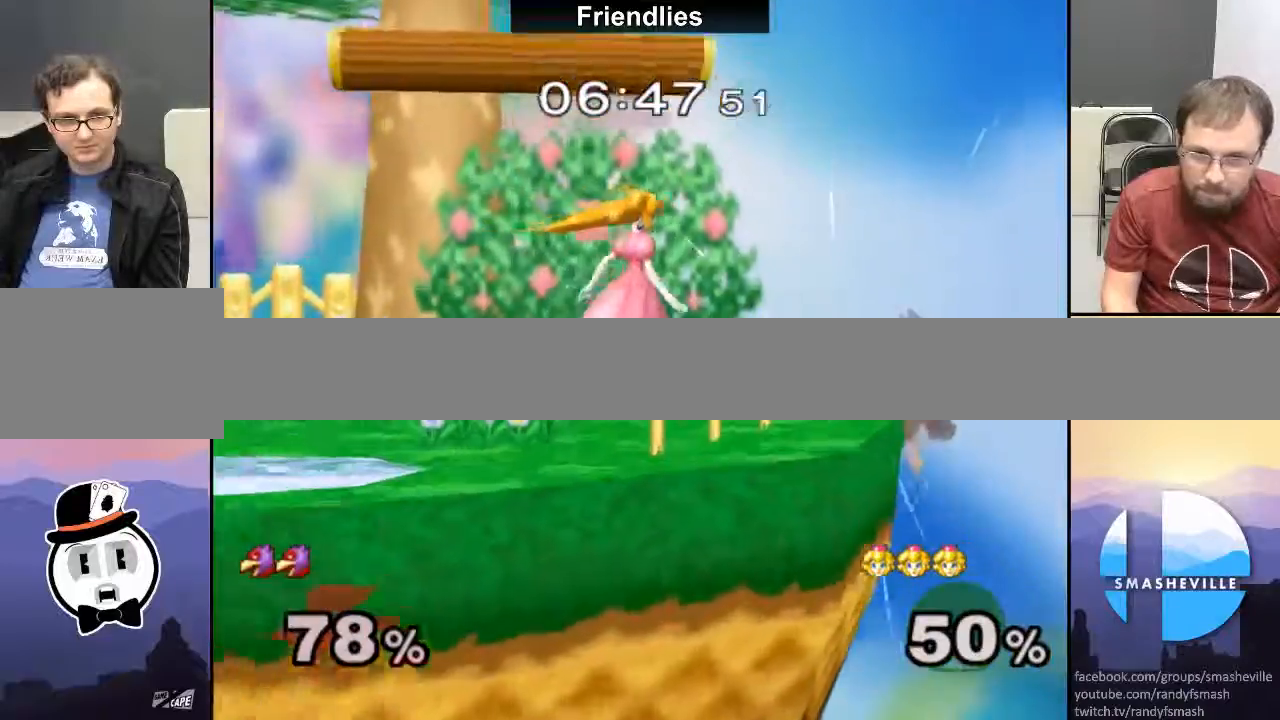
{"buttons": [], "left_stick": "right", "right_stick": "center", "events": [[50, "R1", "up"], [83, "A", "down"], [183, "A", "up"], [283, "A", "down"], [333, "A", "up"]]}
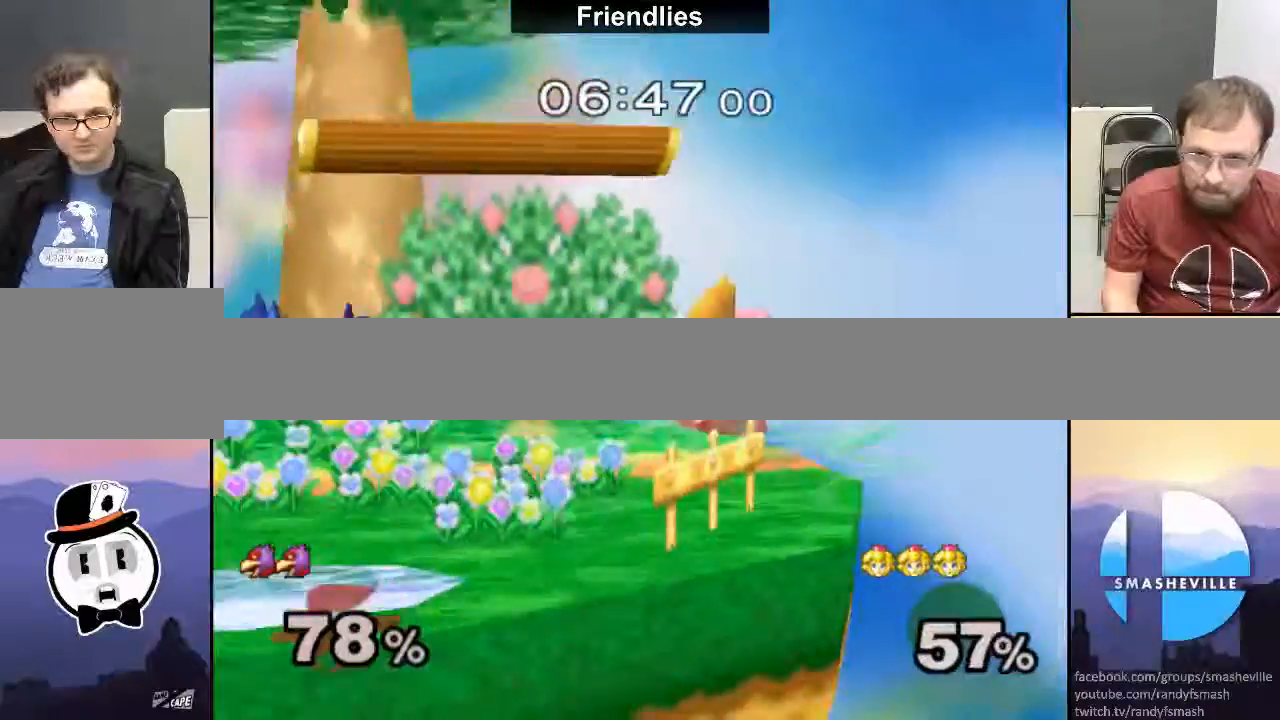
{"buttons": [], "left_stick": "left", "right_stick": "center", "events": [[67, "left_stick", "down"], [200, "left_stick", "center"], [317, "left_stick", "left"]]}
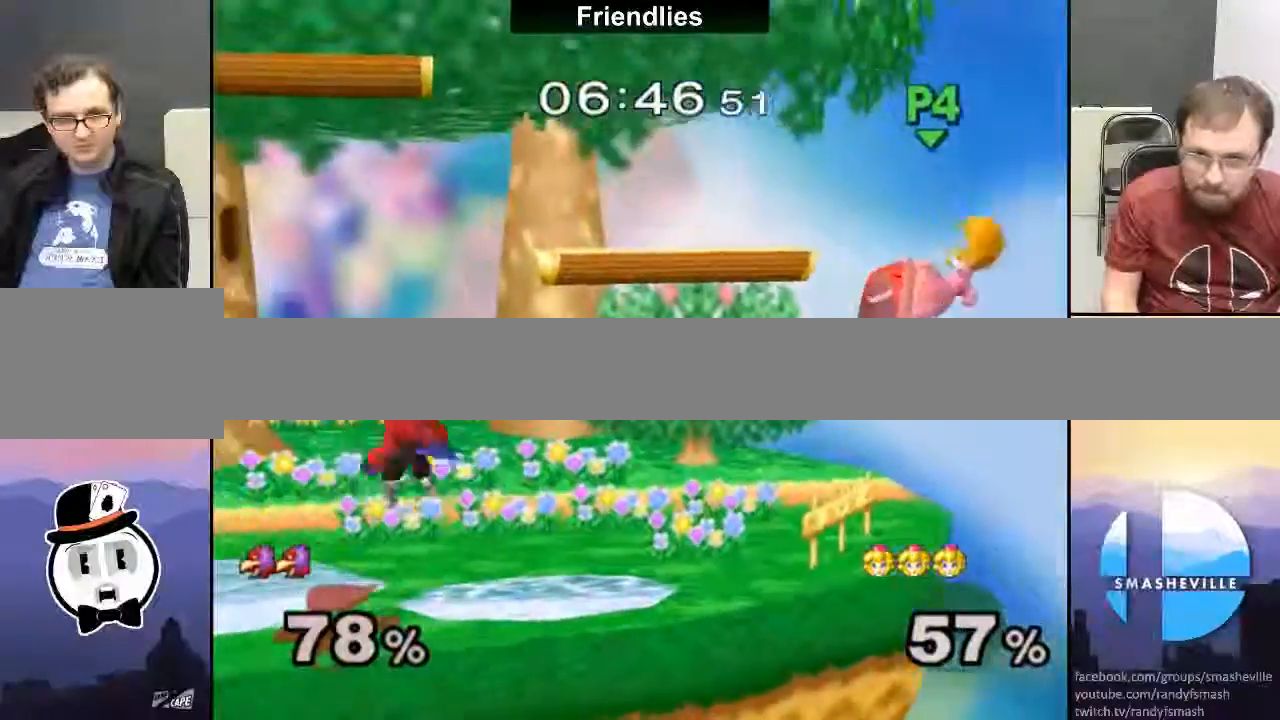
{"buttons": ["A", "X"], "left_stick": "down", "right_stick": "center", "events": [[233, "X", "down"], [450, "A", "down"], [450, "left_stick", "down"]]}
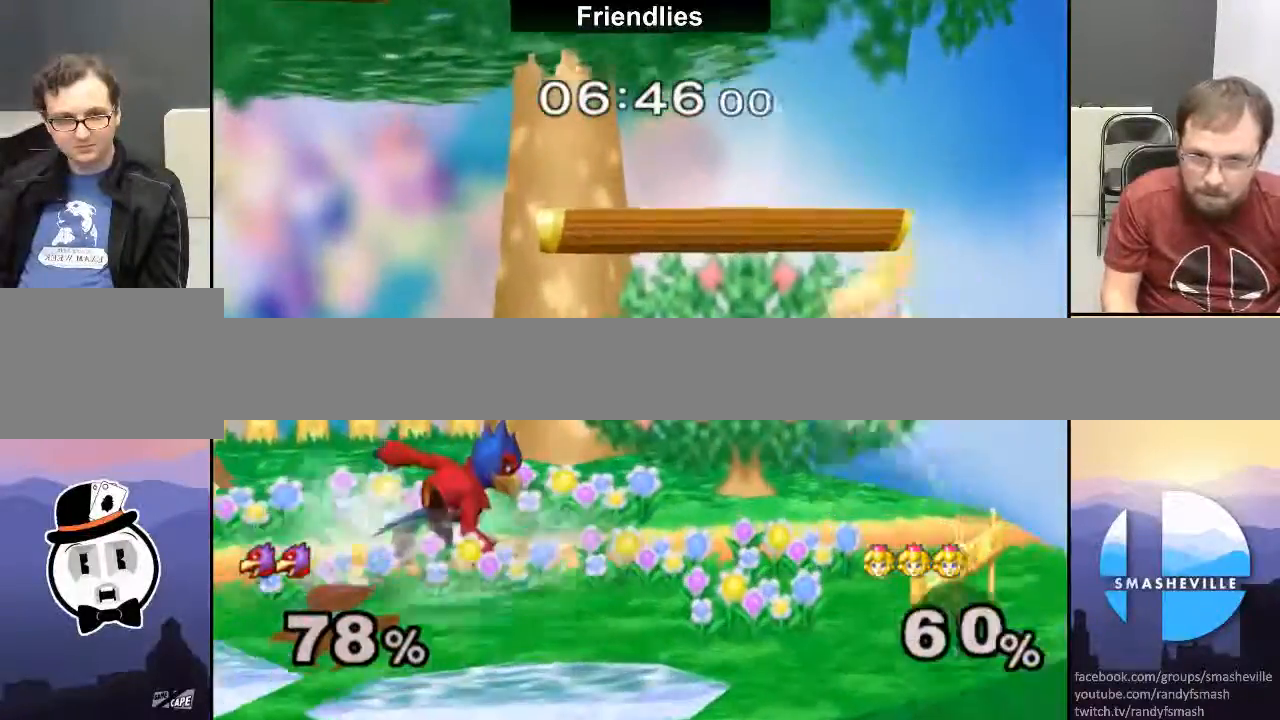
{"buttons": ["R1"], "left_stick": "down-left", "right_stick": "center", "events": [[117, "A", "up"], [150, "left_stick", "down-left"], [300, "X", "up"], [350, "R1", "down"]]}
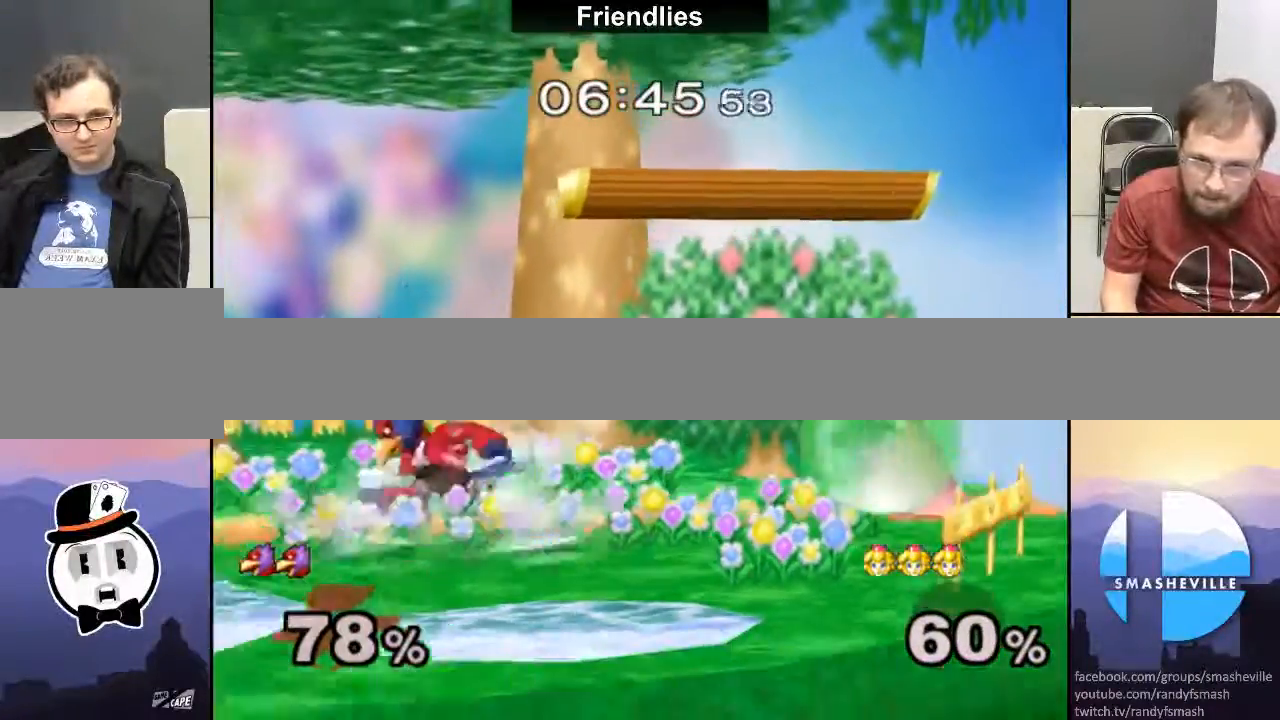
{"buttons": ["X"], "left_stick": "center", "right_stick": "center", "events": [[133, "X", "down"], [167, "left_stick", "left"], [367, "R1", "up"], [367, "left_stick", "center"]]}
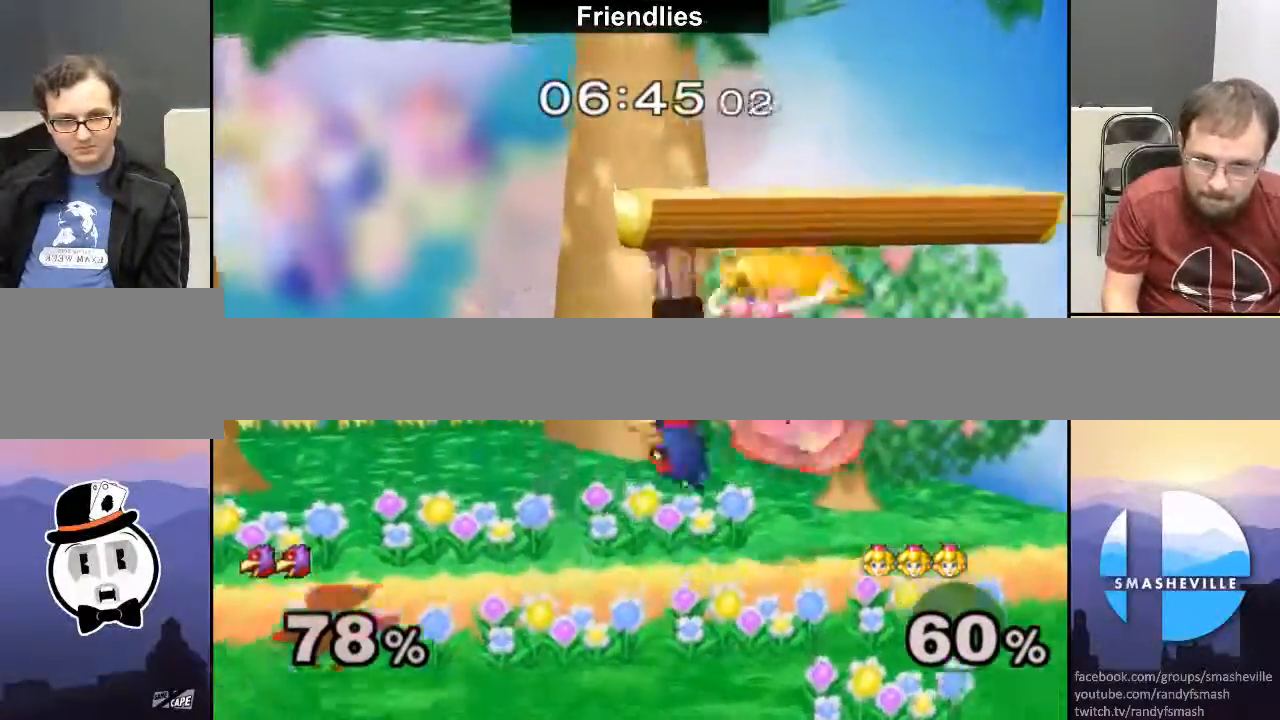
{"buttons": [], "left_stick": "left", "right_stick": "center", "events": [[17, "A", "down"], [167, "A", "up"], [167, "X", "up"], [200, "left_stick", "down"], [333, "left_stick", "center"], [417, "left_stick", "left"]]}
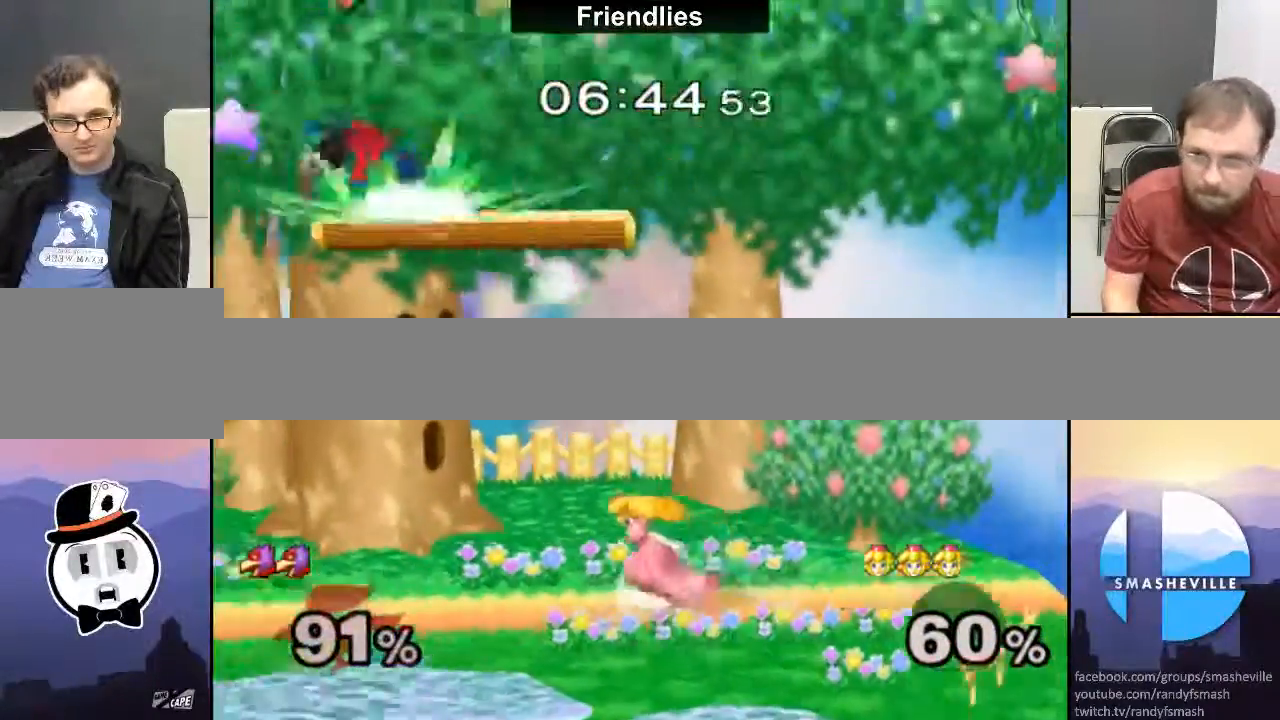
{"buttons": ["X"], "left_stick": "left", "right_stick": "center", "events": [[433, "X", "down"]]}
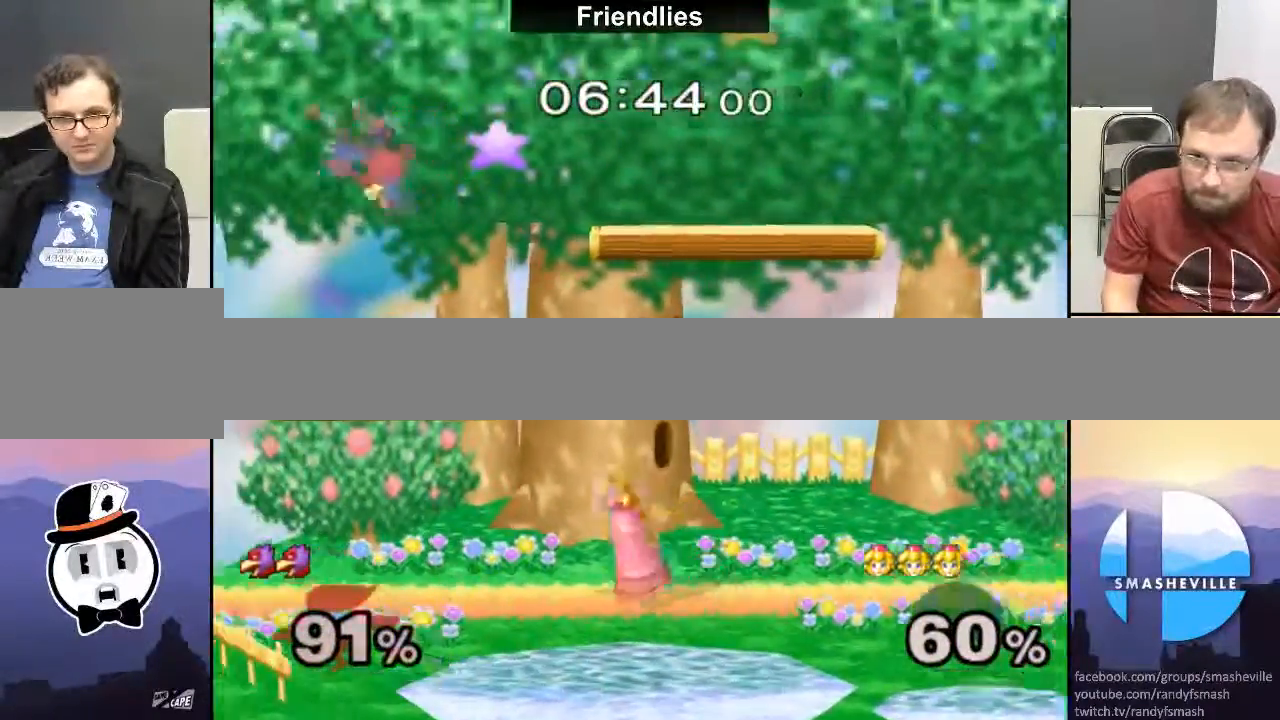
{"buttons": ["Z"], "left_stick": "center", "right_stick": "center", "events": [[233, "X", "up"], [267, "left_stick", "center"], [383, "X", "down"], [450, "X", "up"], [483, "Z", "down"]]}
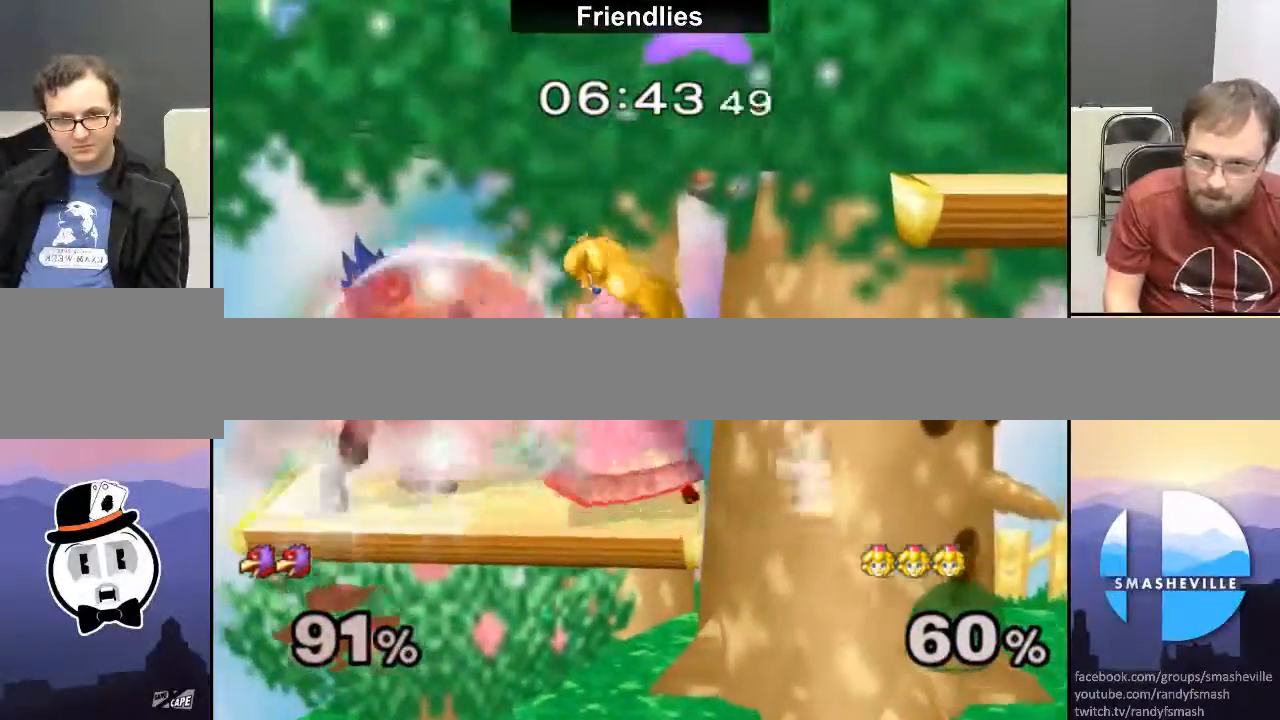
{"buttons": [], "left_stick": "left", "right_stick": "center", "events": [[83, "Z", "up"], [150, "Z", "down"], [200, "Z", "up"], [483, "left_stick", "left"]]}
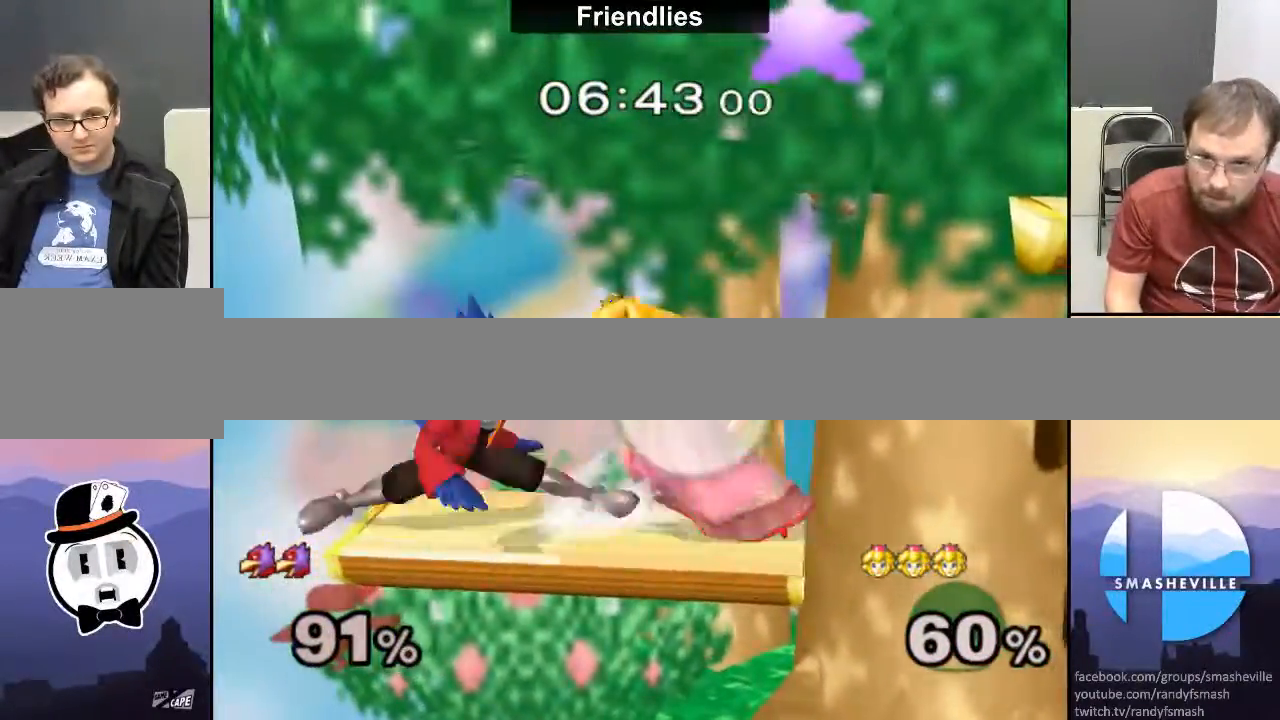
{"buttons": ["R1"], "left_stick": "down-left", "right_stick": "center", "events": [[50, "R1", "down"], [400, "left_stick", "down-left"]]}
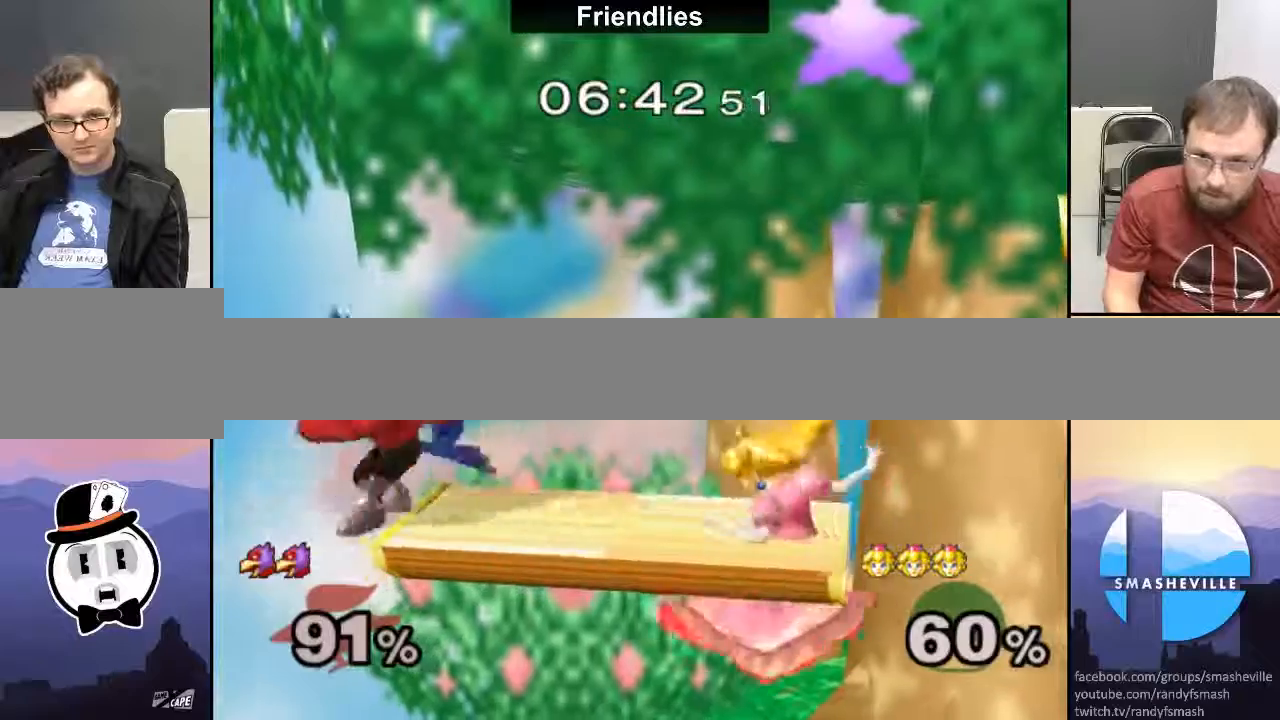
{"buttons": [], "left_stick": "down", "right_stick": "center", "events": [[33, "X", "down"], [183, "left_stick", "center"], [200, "R1", "up"], [217, "A", "down"], [367, "A", "up"], [400, "X", "up"], [400, "left_stick", "down"]]}
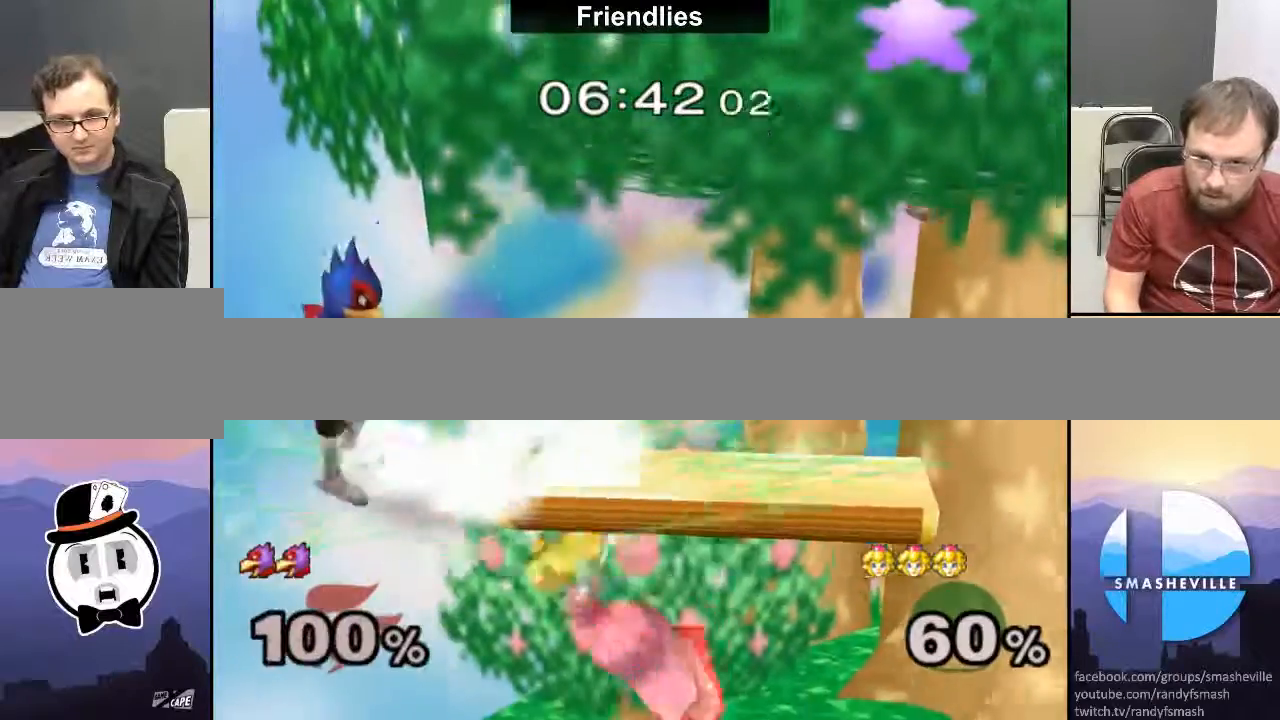
{"buttons": ["B"], "left_stick": "down", "right_stick": "center", "events": [[100, "left_stick", "center"], [283, "left_stick", "down"], [317, "B", "down"], [350, "B", "up"], [400, "B", "down"]]}
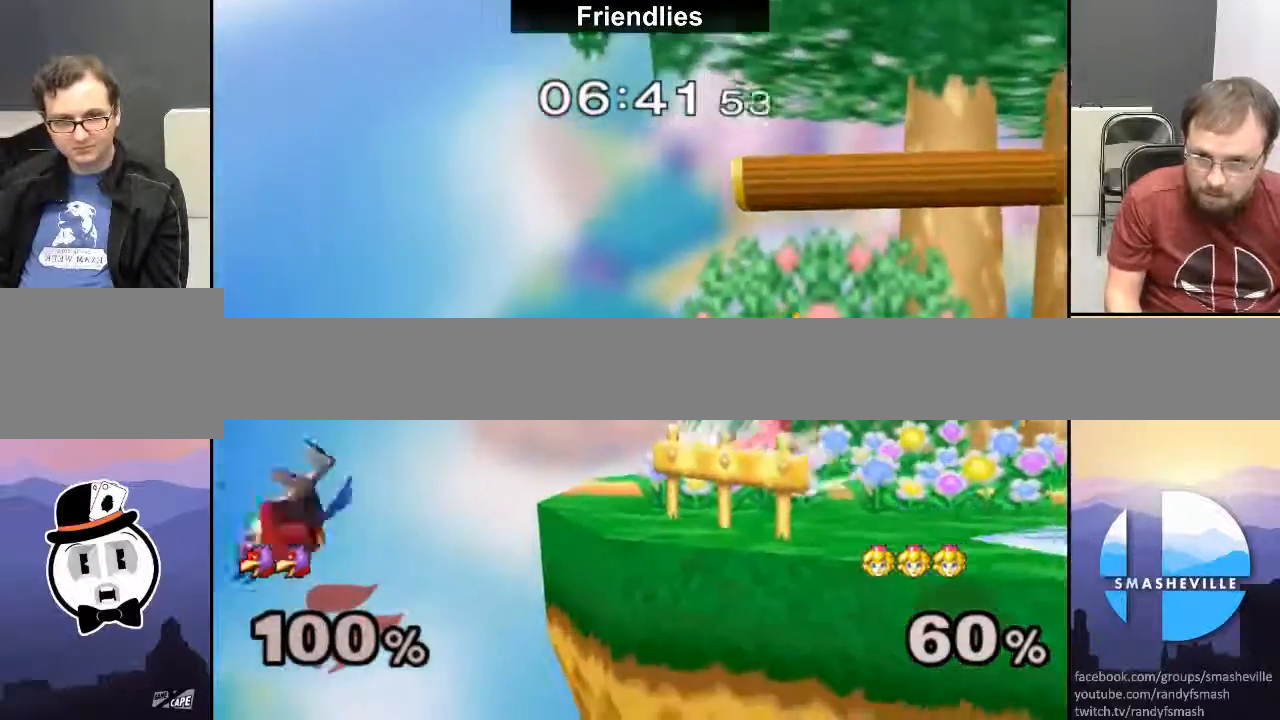
{"buttons": [], "left_stick": "center", "right_stick": "center", "events": [[117, "B", "up"], [167, "left_stick", "center"], [367, "A", "down"], [483, "A", "up"]]}
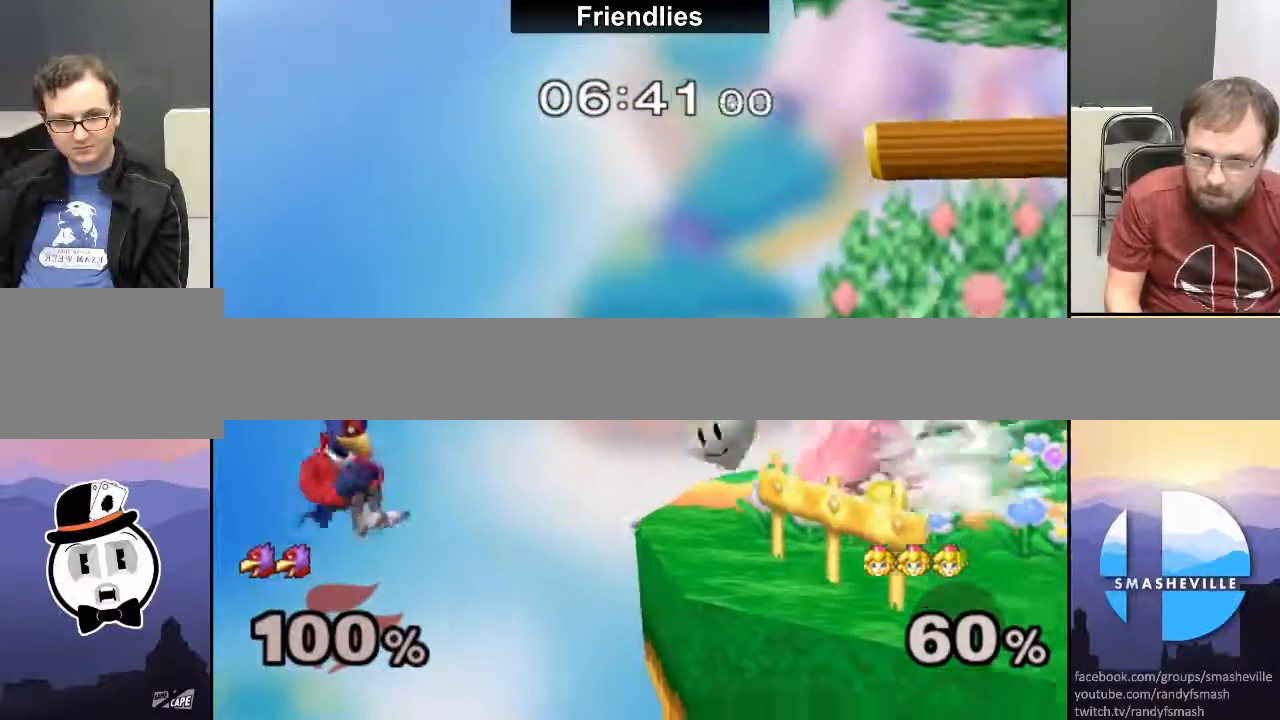
{"buttons": [], "left_stick": "center", "right_stick": "center", "events": []}
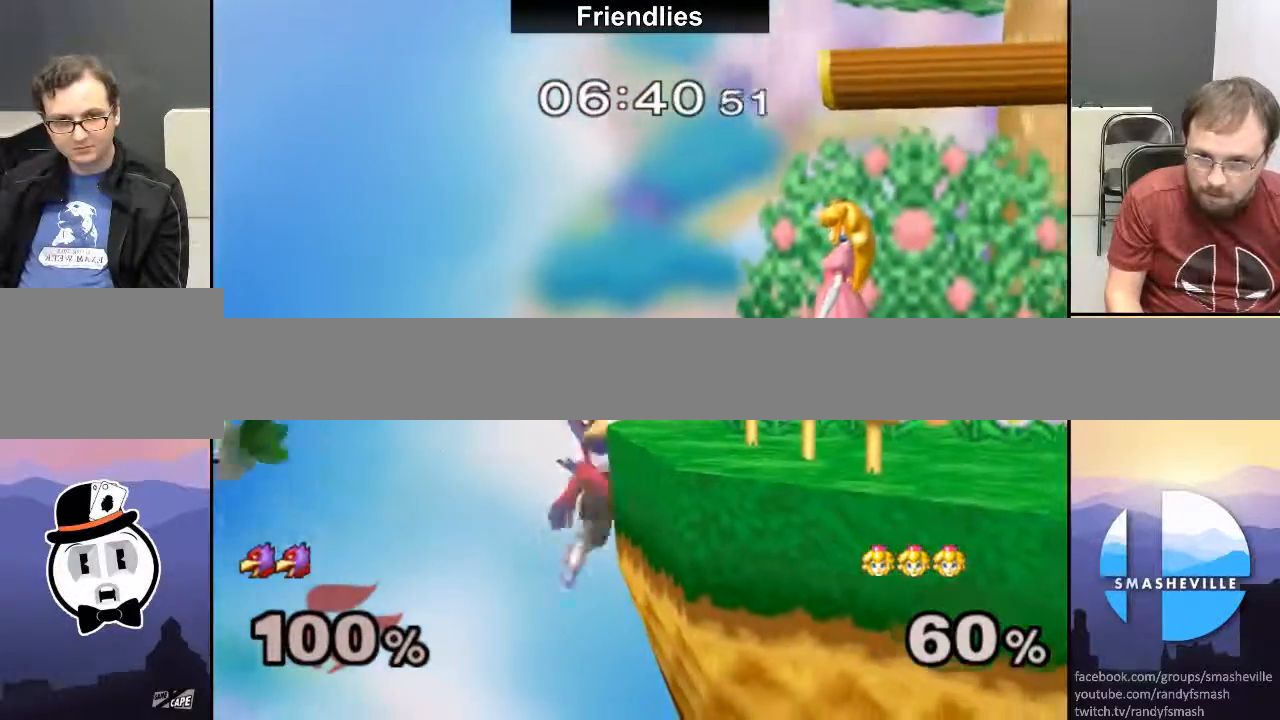
{"buttons": [], "left_stick": "left", "right_stick": "center", "events": [[250, "left_stick", "right"], [467, "left_stick", "left"]]}
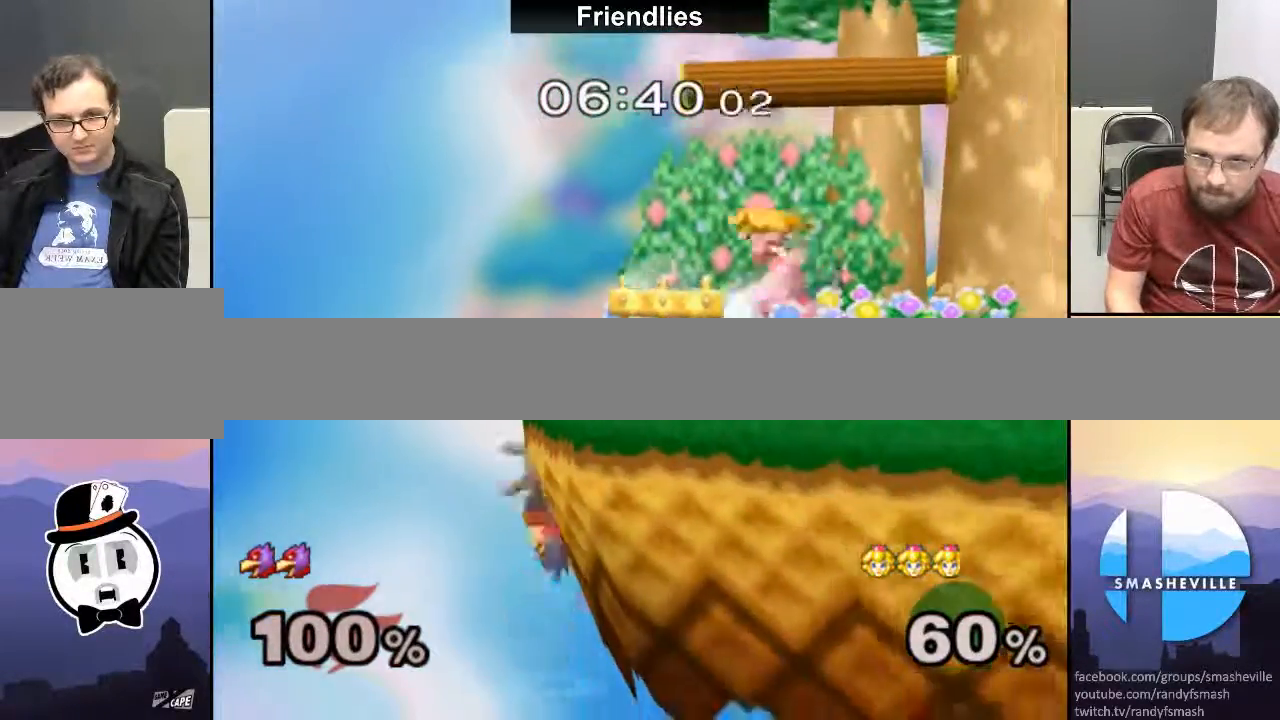
{"buttons": ["A"], "left_stick": "center", "right_stick": "center", "events": [[67, "A", "down"], [217, "A", "up"], [250, "A", "down"], [367, "A", "up"], [400, "A", "down"], [400, "left_stick", "center"]]}
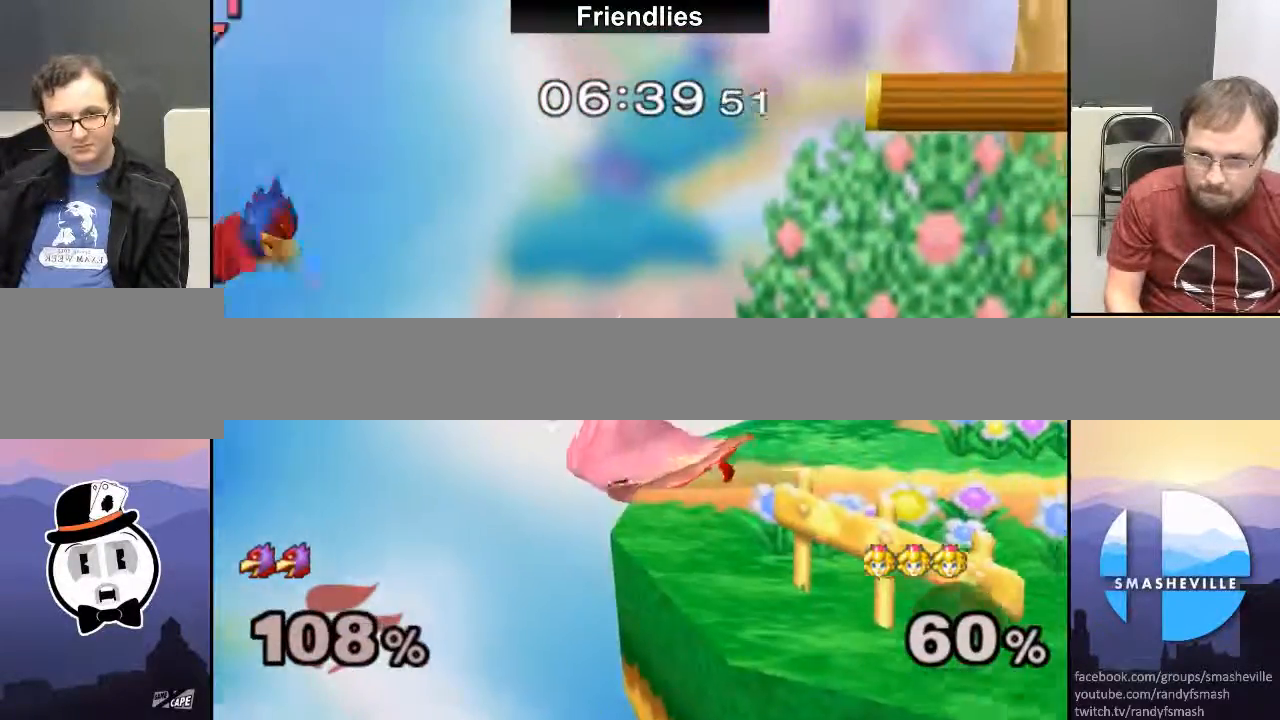
{"buttons": ["B"], "left_stick": "down", "right_stick": "center", "events": [[33, "A", "up"], [283, "left_stick", "down"], [317, "B", "down"], [367, "B", "up"], [400, "B", "down"]]}
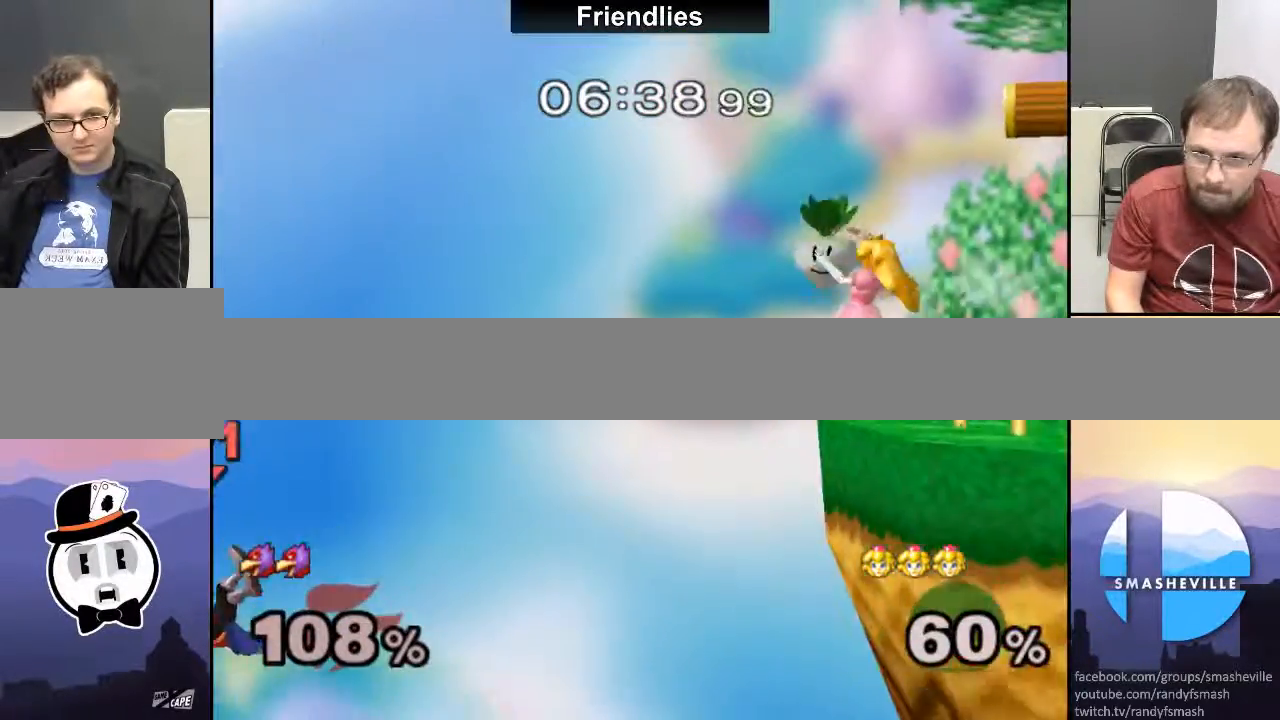
{"buttons": [], "left_stick": "center", "right_stick": "center", "events": [[83, "B", "up"], [83, "left_stick", "center"]]}
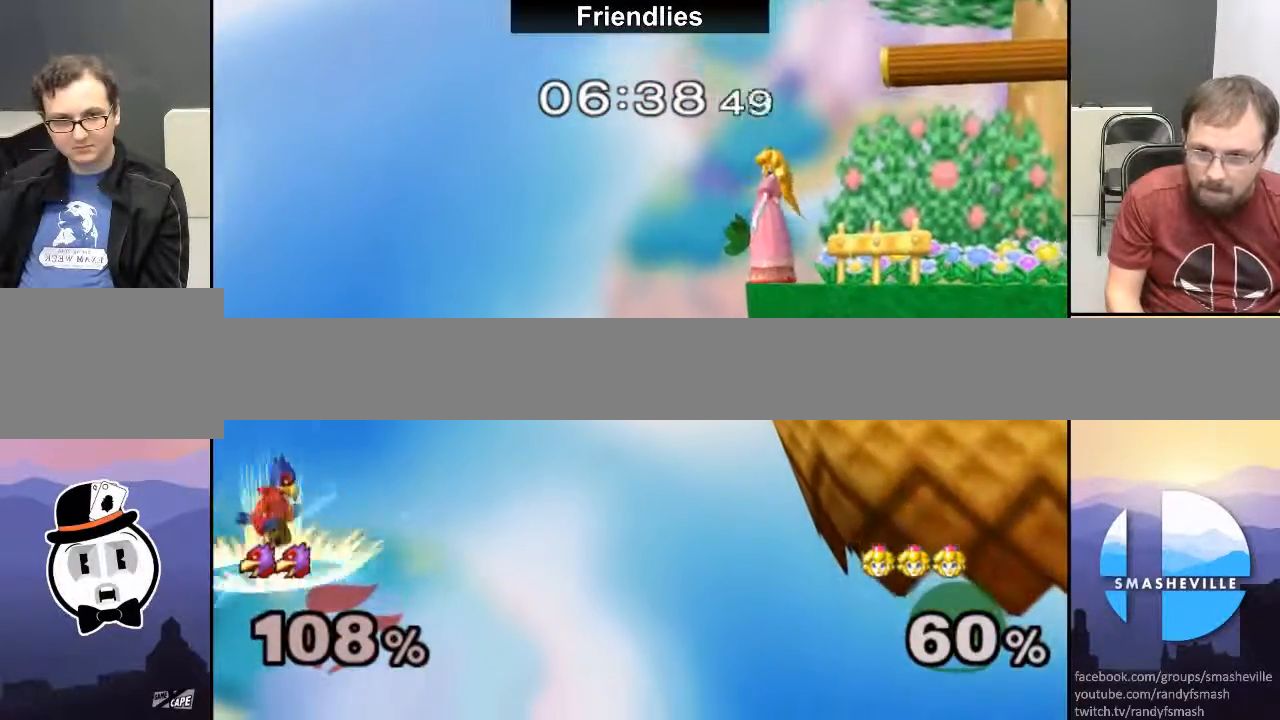
{"buttons": [], "left_stick": "down", "right_stick": "up", "events": [[83, "left_stick", "left"], [367, "left_stick", "down"], [500, "right_stick", "up"]]}
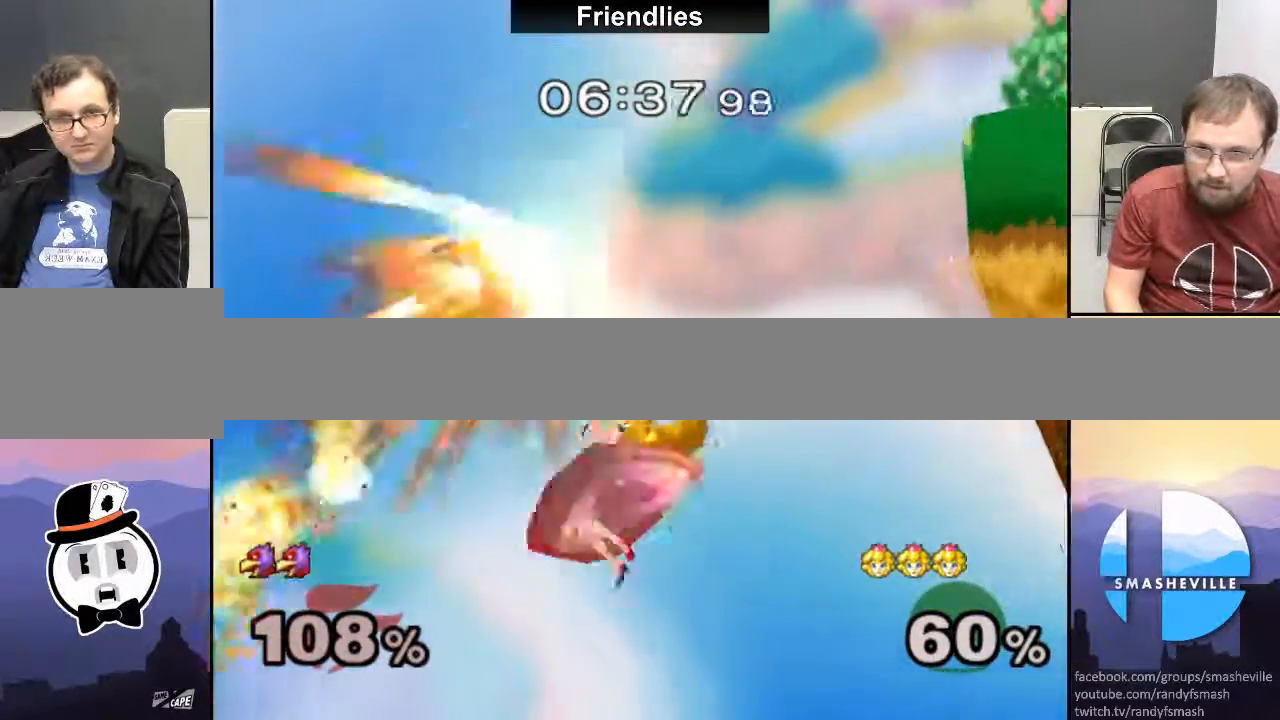
{"buttons": ["X"], "left_stick": "right", "right_stick": "center", "events": [[17, "right_stick", "center"], [167, "left_stick", "down-right"], [267, "left_stick", "right"], [383, "X", "down"]]}